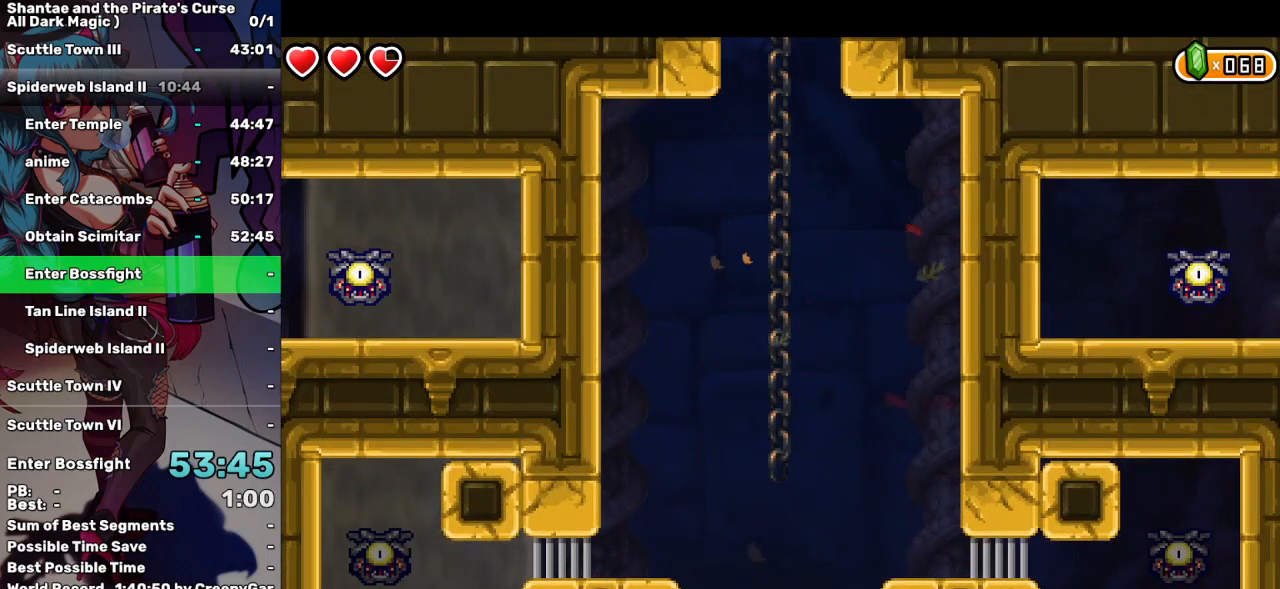
Gameplay with keyboard; each line is a JSON object with the keys held at the frame after it. "events" lists presses ("down") and releases ("up") of "a", "d", "down", "e", "escape", "left", "p", "q", "r", "right", "s", "space", "t", "tab", "up" and "w" between this image and that frame as [ms after this image, input, new state], when the widget could be followed in between. No other keys are recorded. Mouse input is not recorded.
{"keys": ["right", "up"], "events": [[184, "up", "up"], [317, "right", "down"], [317, "up", "down"], [317, "w", "up"]]}
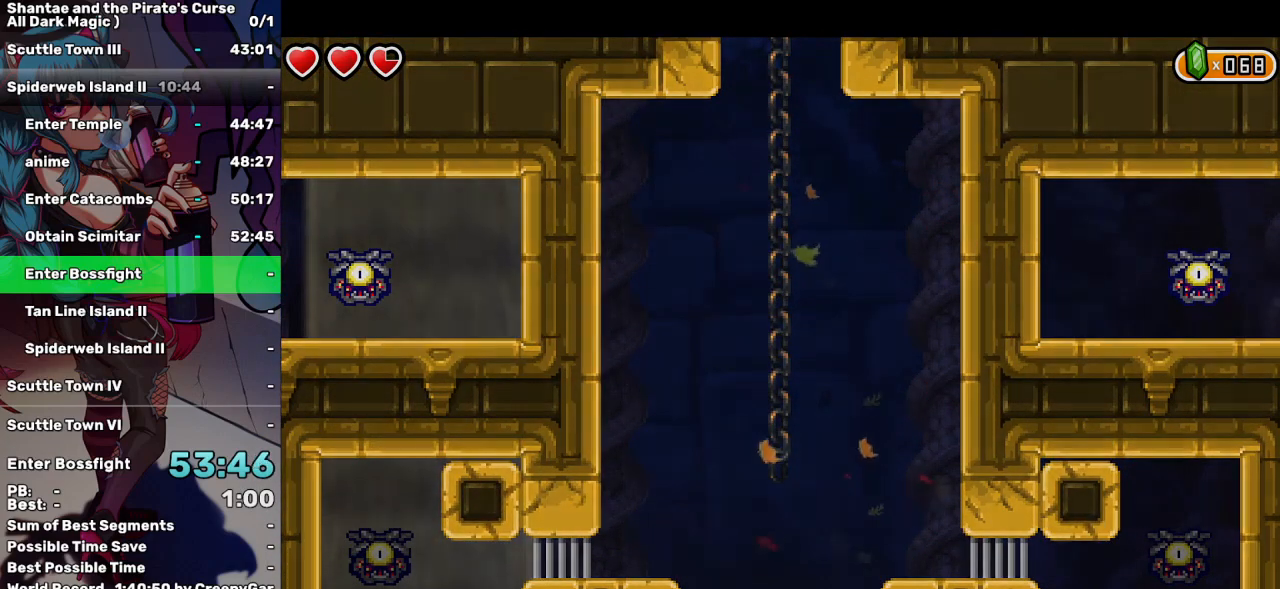
{"keys": ["right"], "events": [[150, "up", "up"]]}
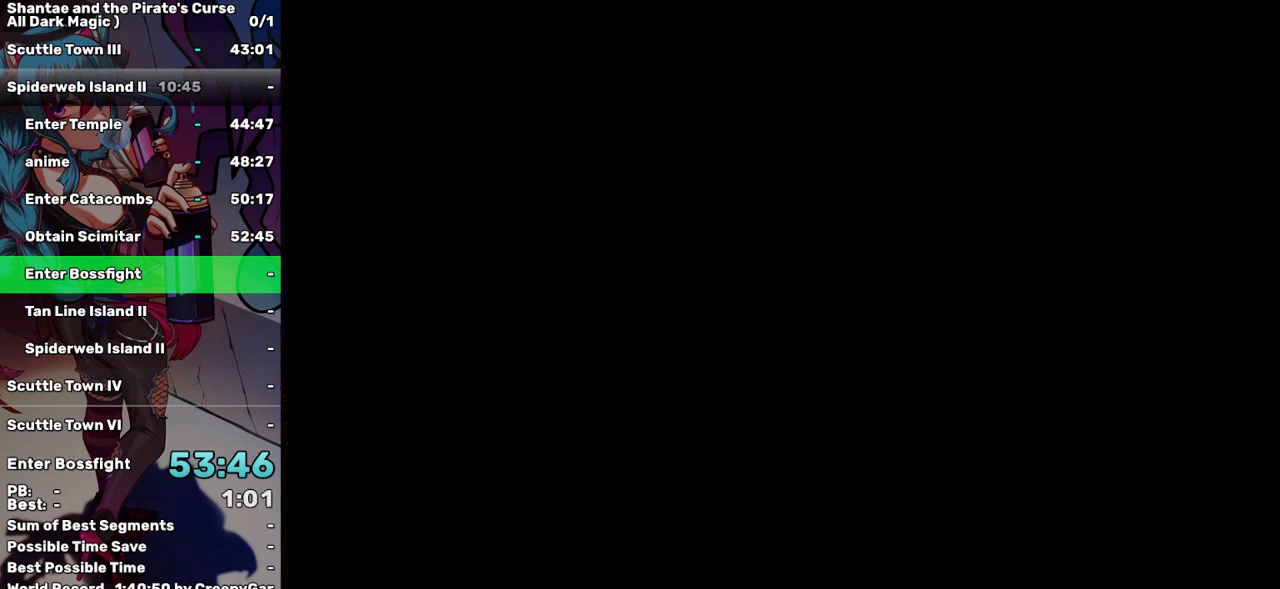
{"keys": ["right"], "events": []}
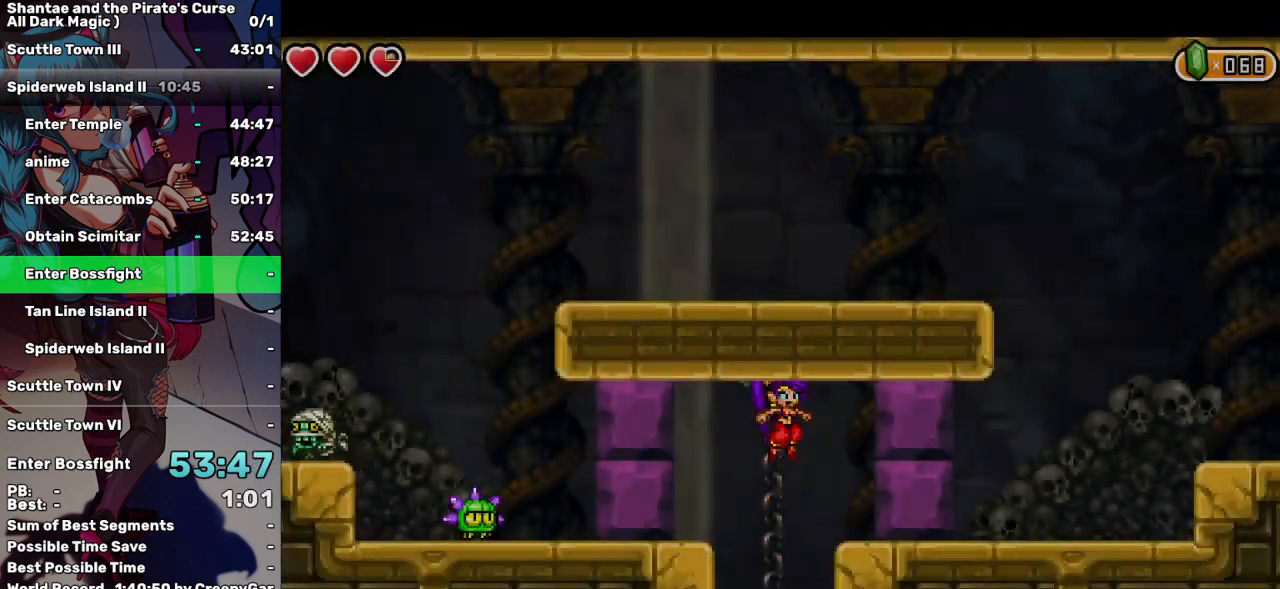
{"keys": ["right"], "events": [[317, "d", "down"], [417, "d", "up"]]}
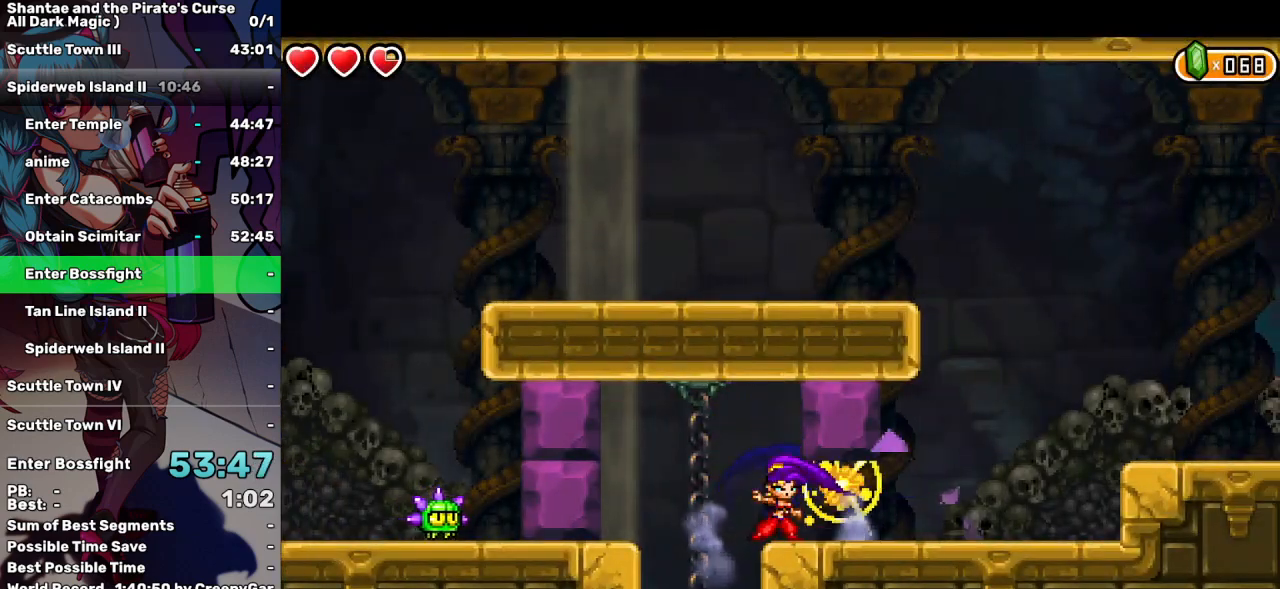
{"keys": ["right"], "events": []}
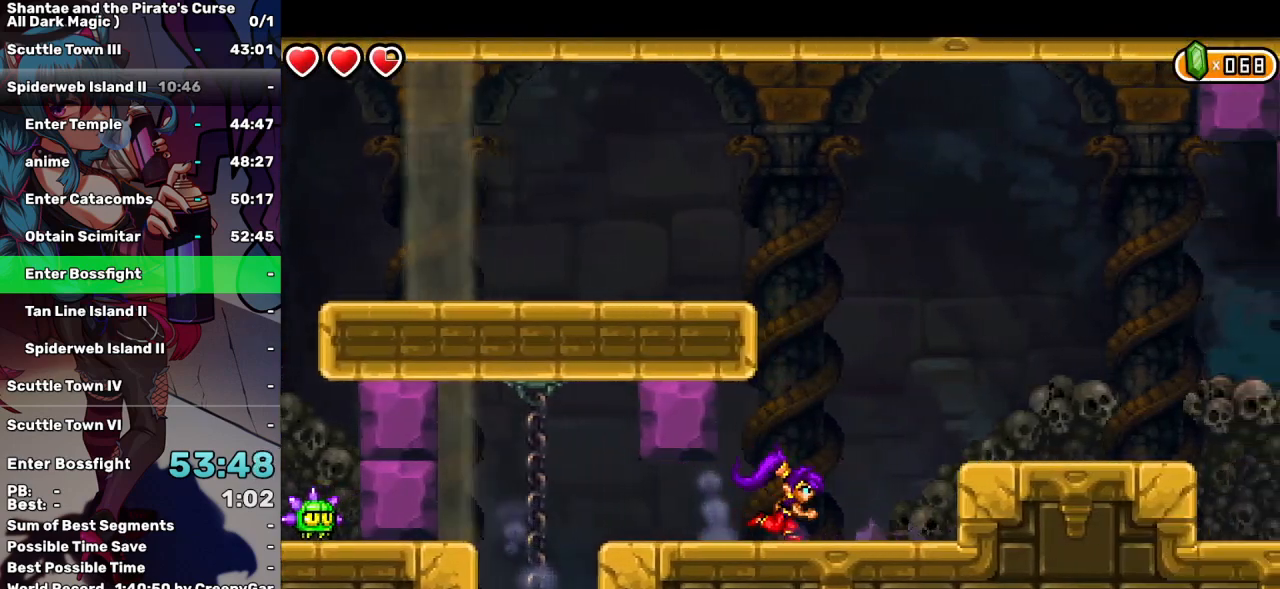
{"keys": ["right"], "events": [[117, "up", "down"], [217, "up", "up"]]}
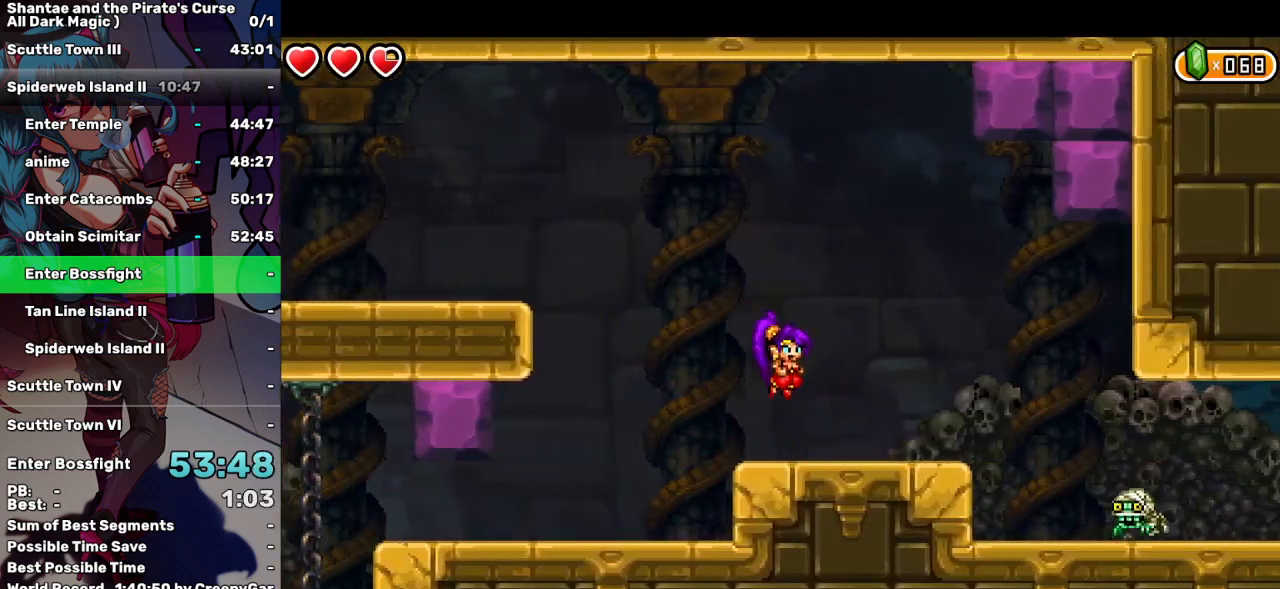
{"keys": ["right"], "events": [[317, "up", "down"], [367, "up", "up"]]}
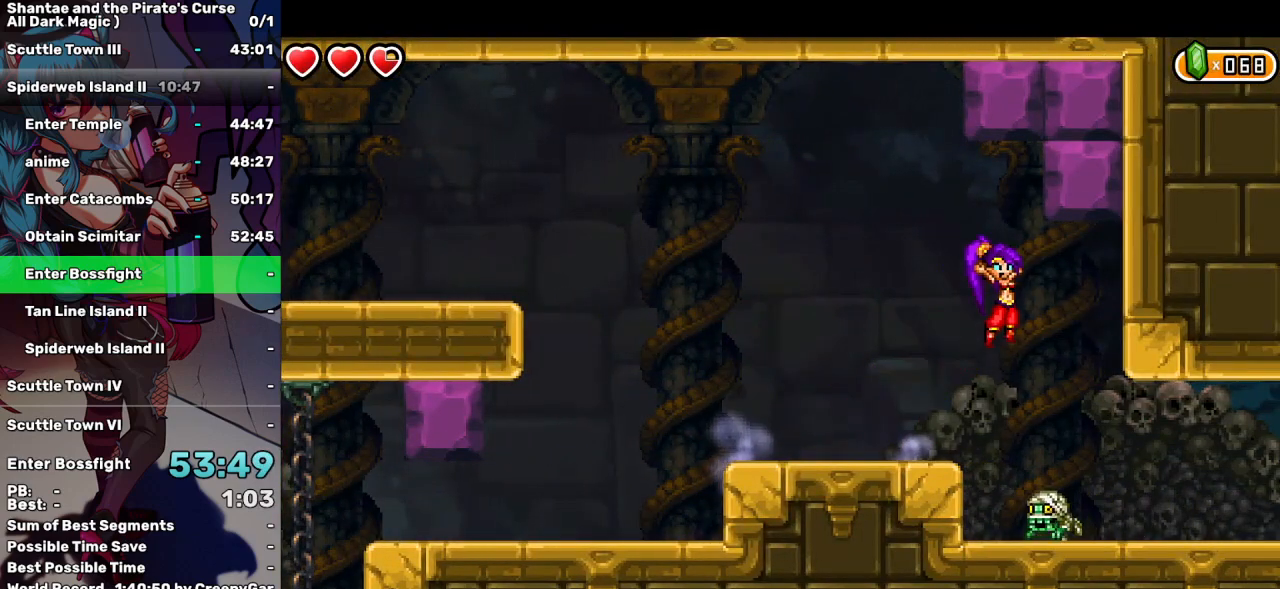
{"keys": ["right"], "events": []}
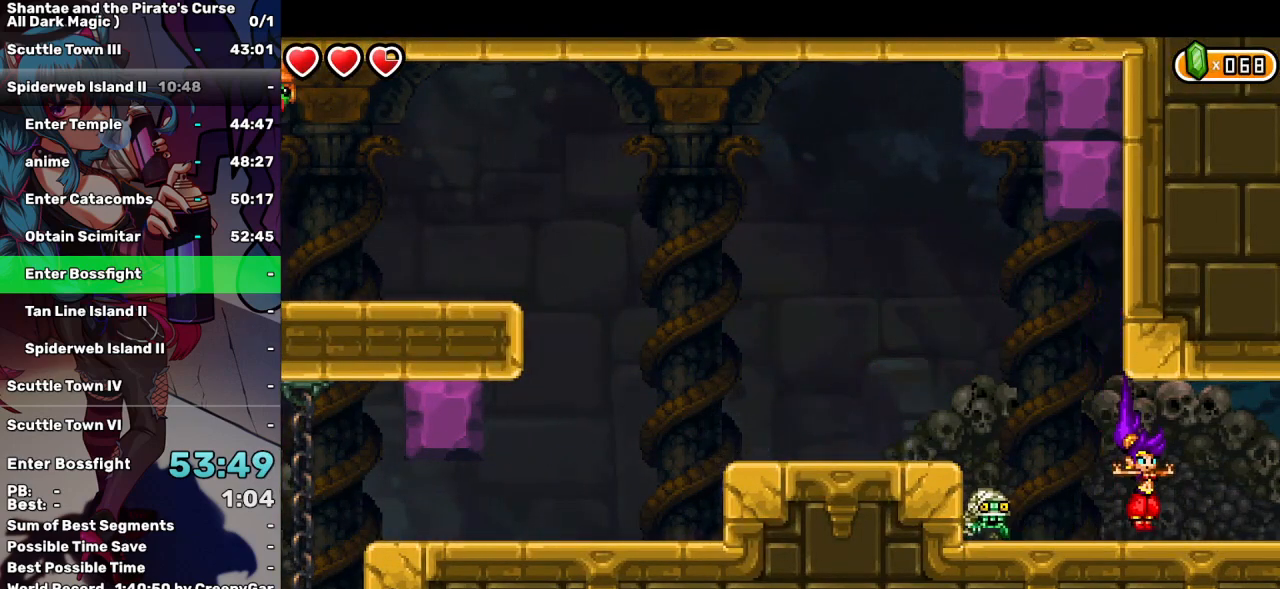
{"keys": ["right"], "events": []}
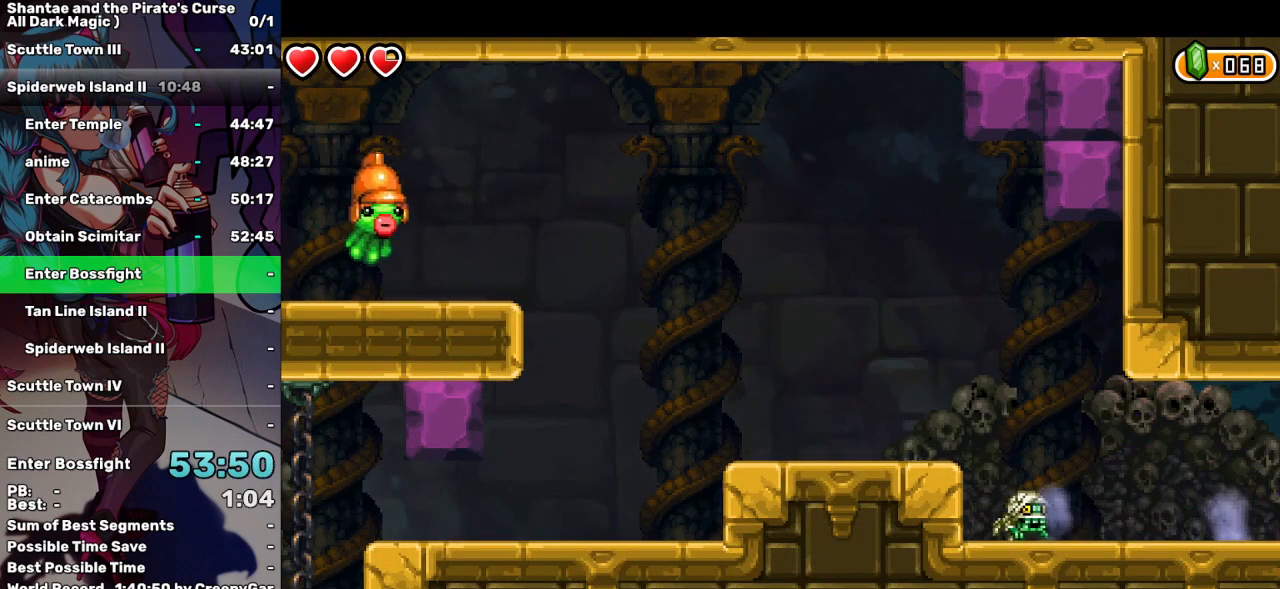
{"keys": ["right"], "events": []}
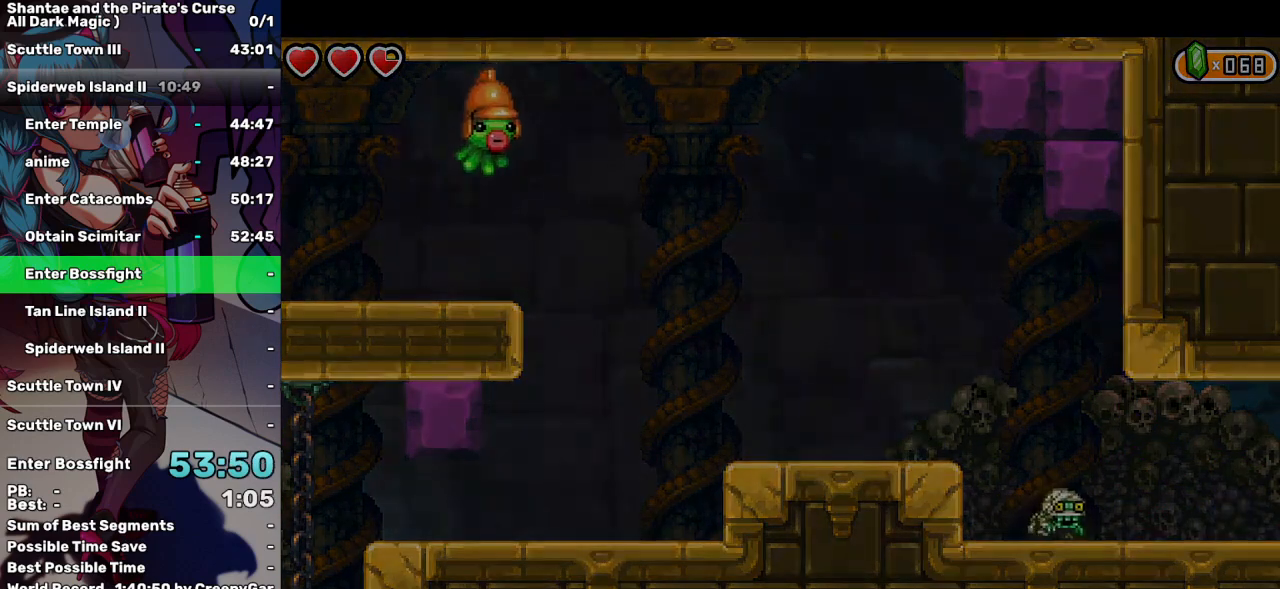
{"keys": ["right"], "events": []}
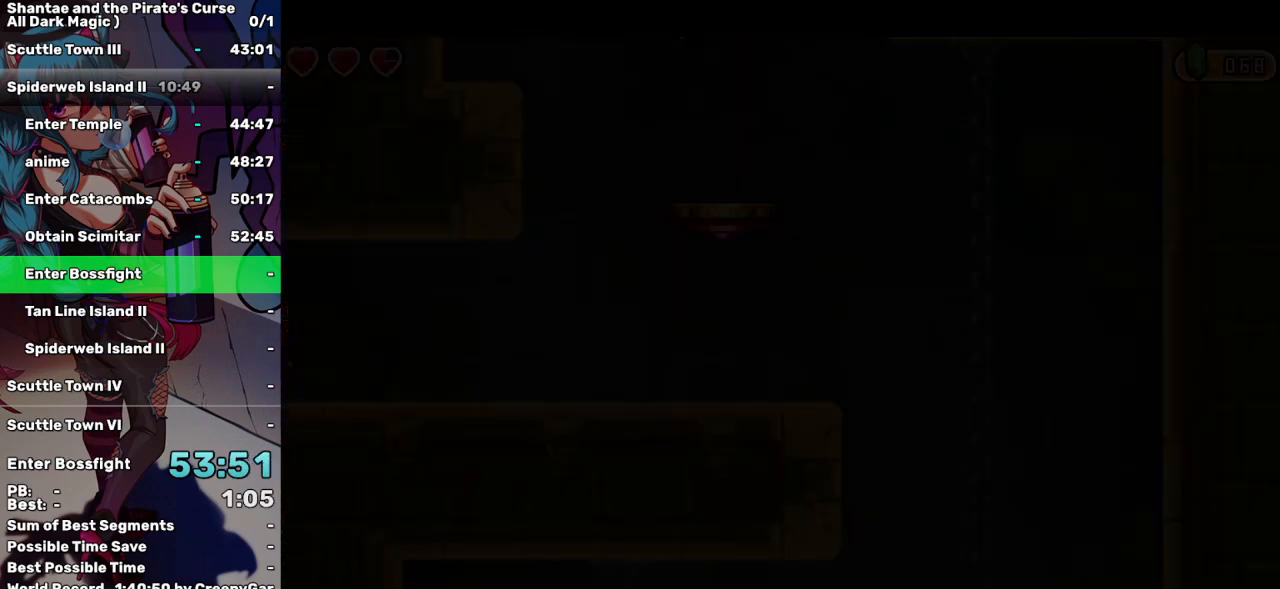
{"keys": ["right"], "events": []}
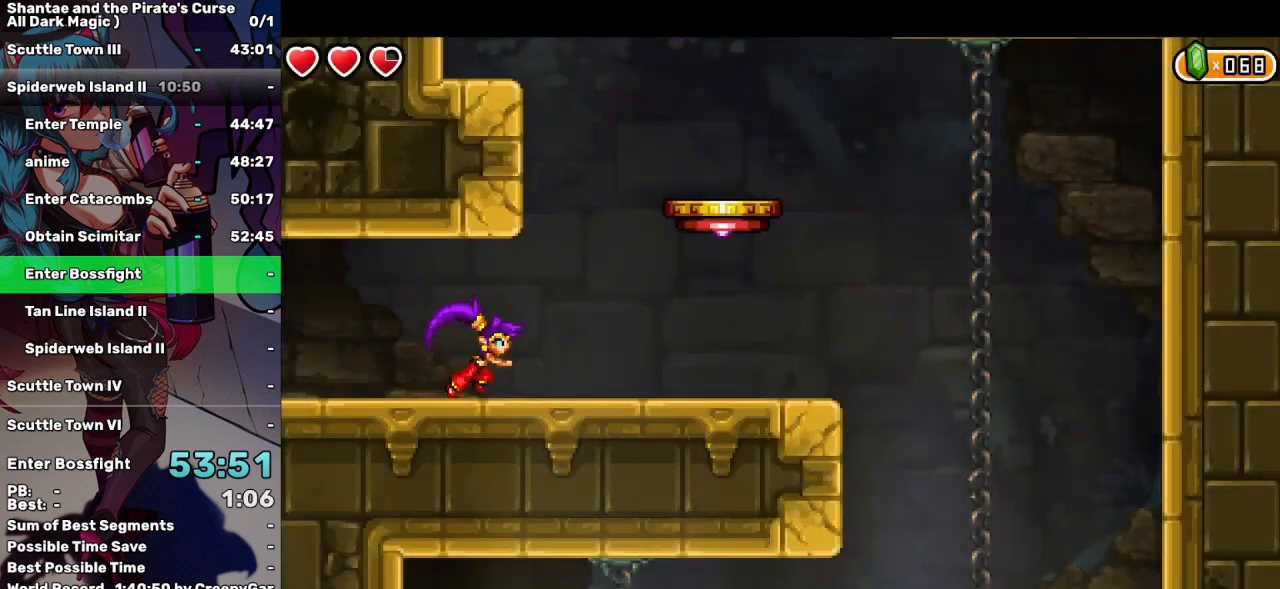
{"keys": ["q", "right", "up"], "events": [[84, "up", "down"], [417, "q", "down"]]}
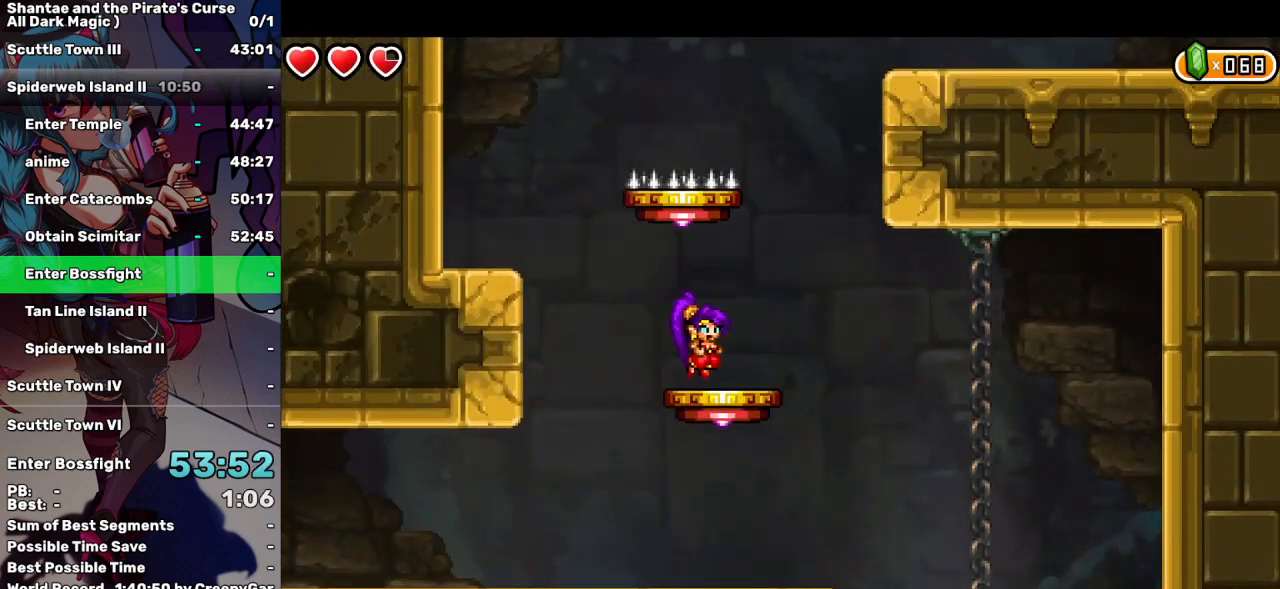
{"keys": ["left", "up"], "events": [[50, "right", "up"], [100, "up", "up"], [284, "q", "up"], [334, "up", "down"], [384, "left", "down"]]}
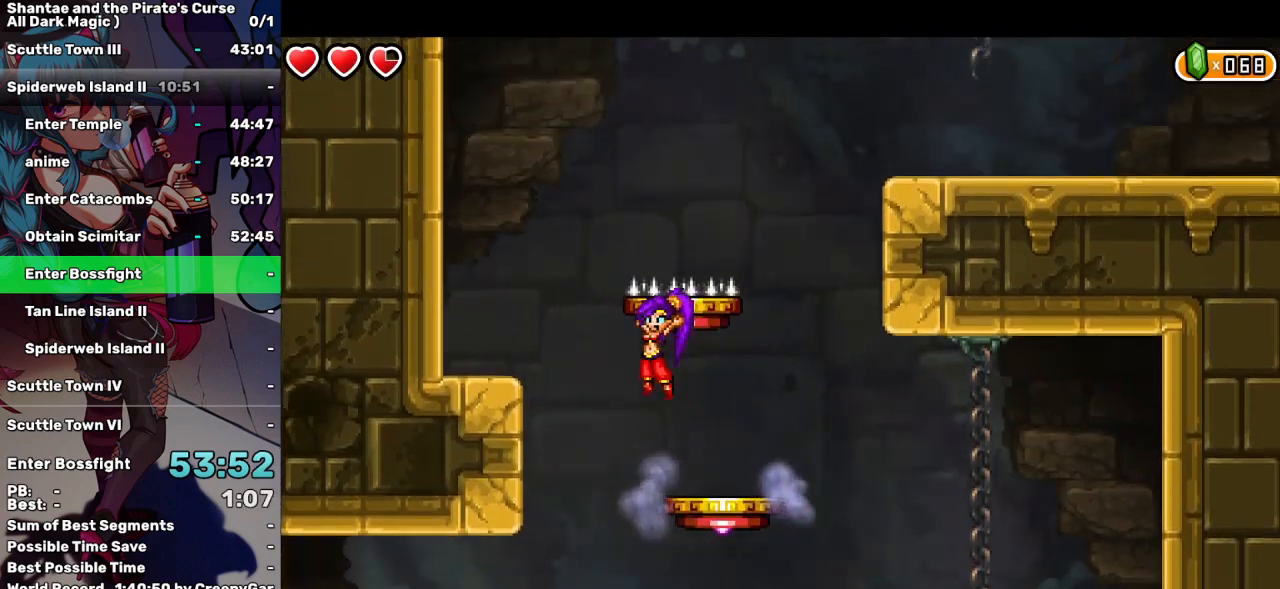
{"keys": [], "events": [[350, "left", "up"], [350, "up", "up"]]}
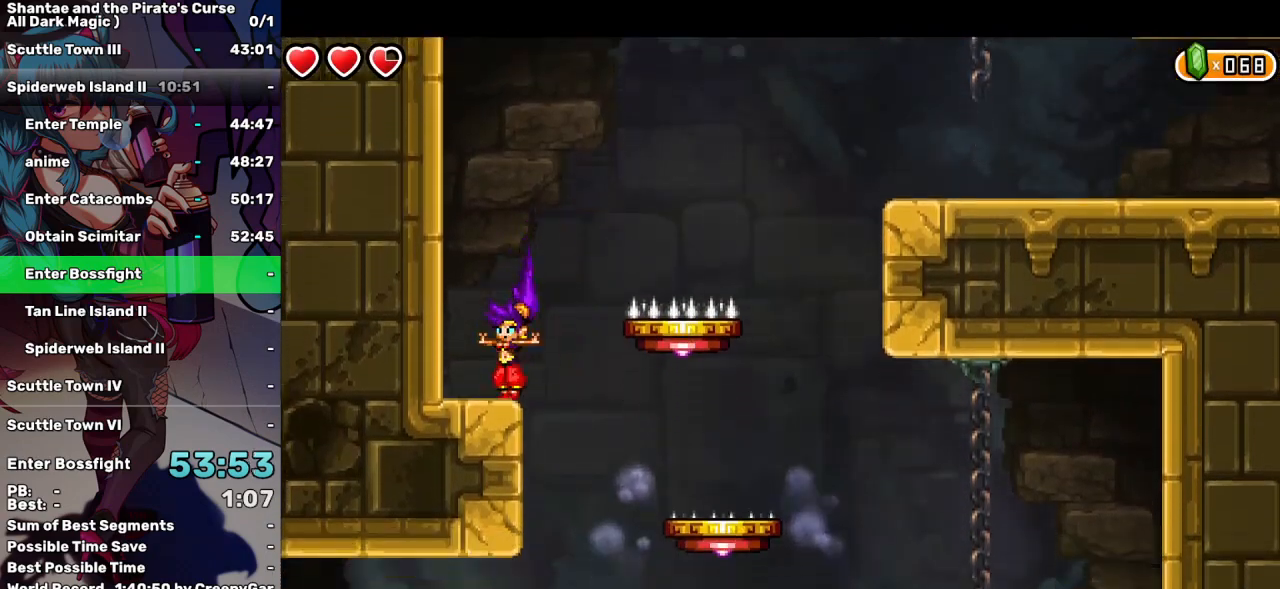
{"keys": ["right", "up"], "events": [[84, "right", "down"], [84, "up", "down"]]}
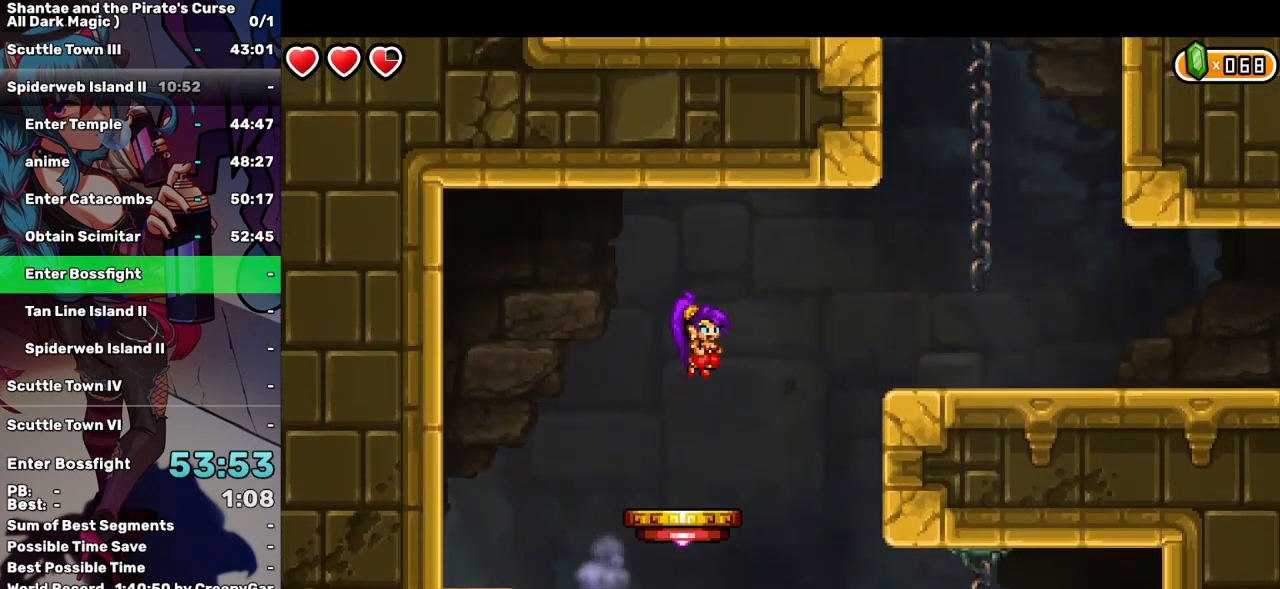
{"keys": ["q", "right", "up"], "events": [[17, "q", "down"]]}
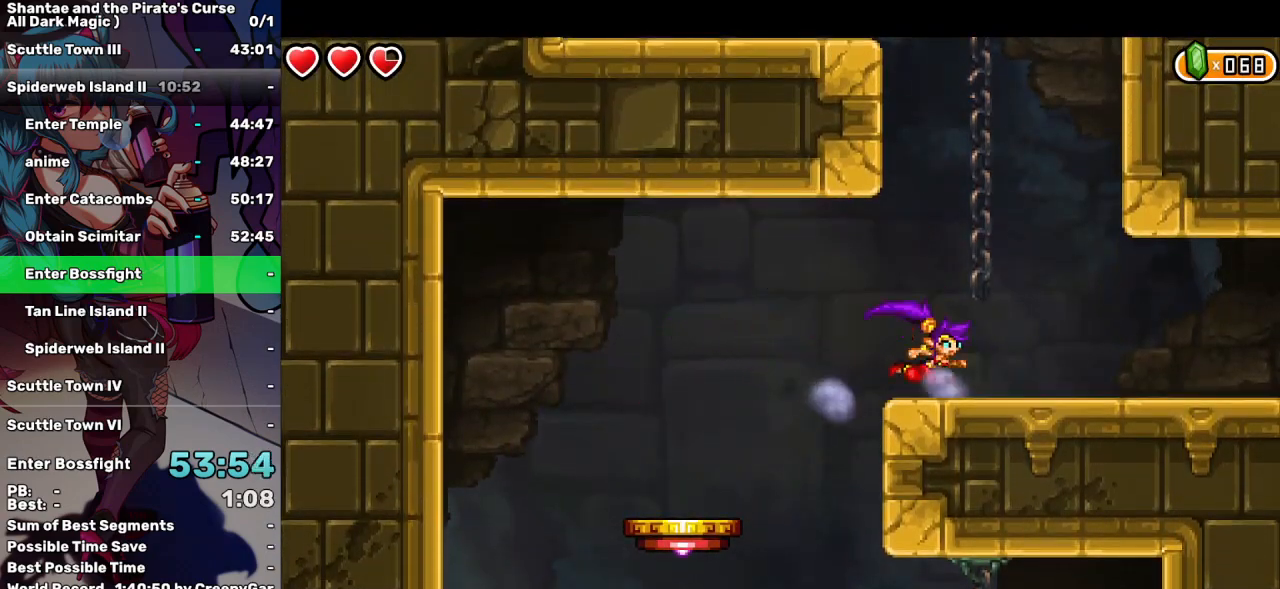
{"keys": ["right"], "events": [[217, "up", "up"], [300, "q", "up"]]}
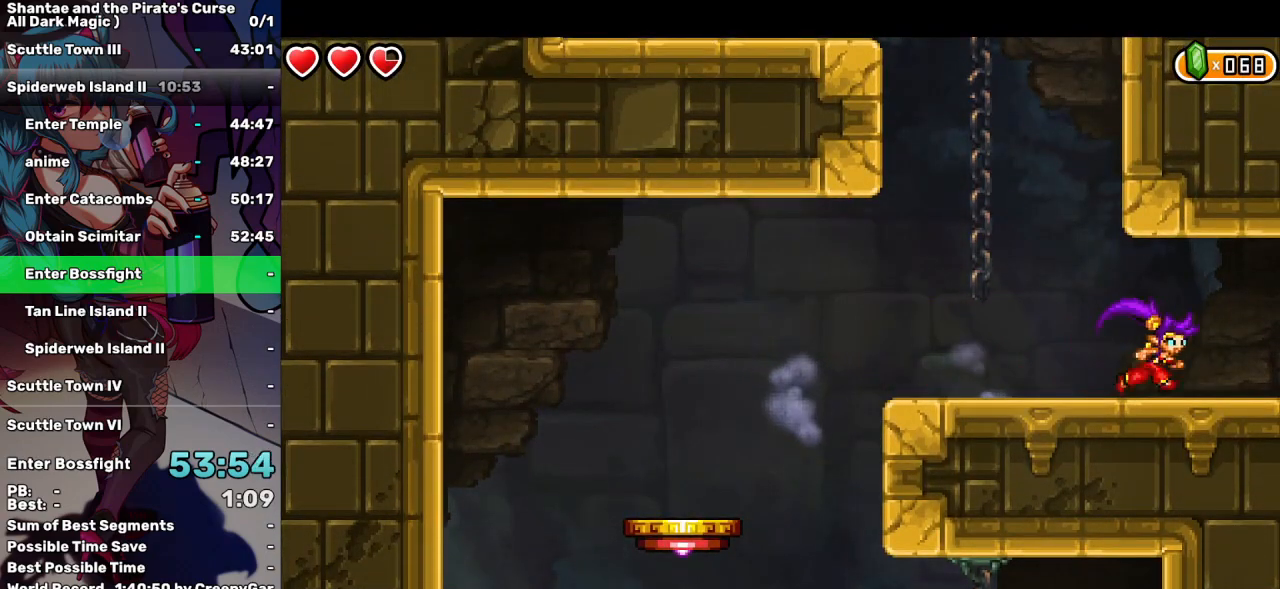
{"keys": ["right"], "events": []}
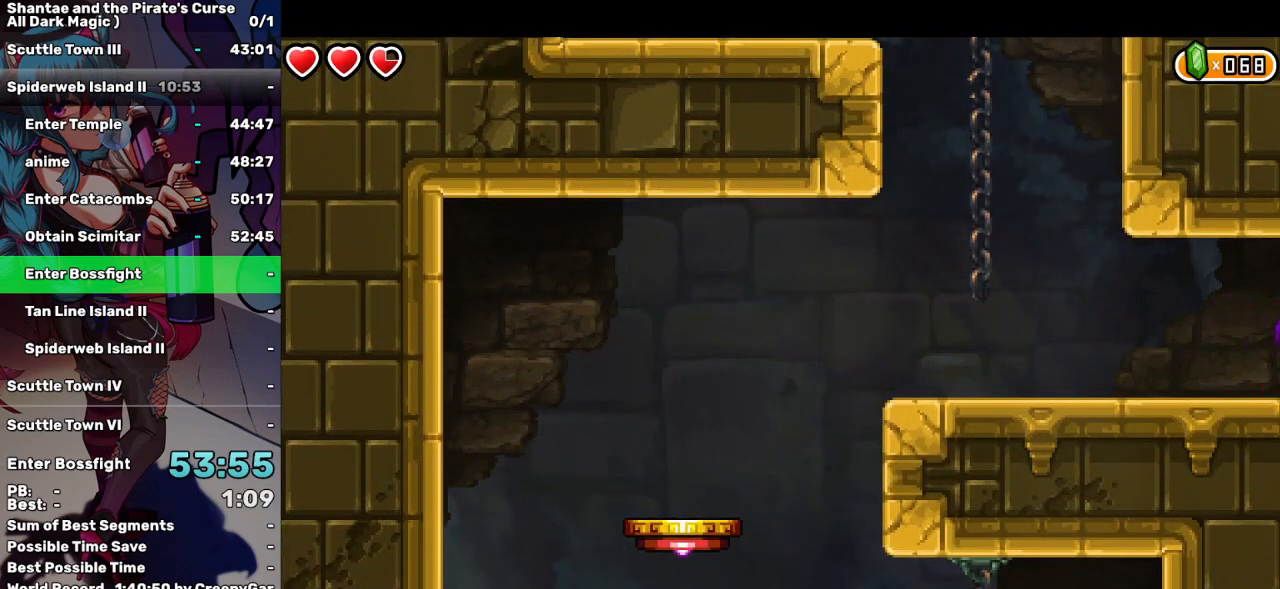
{"keys": ["right"], "events": []}
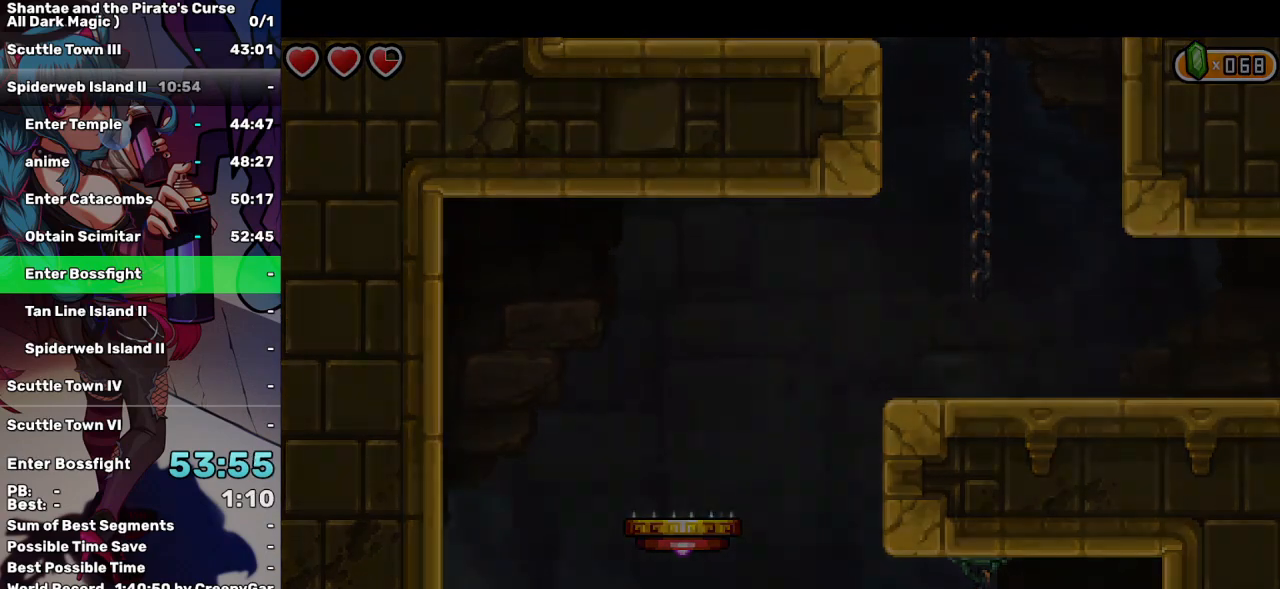
{"keys": ["right"], "events": []}
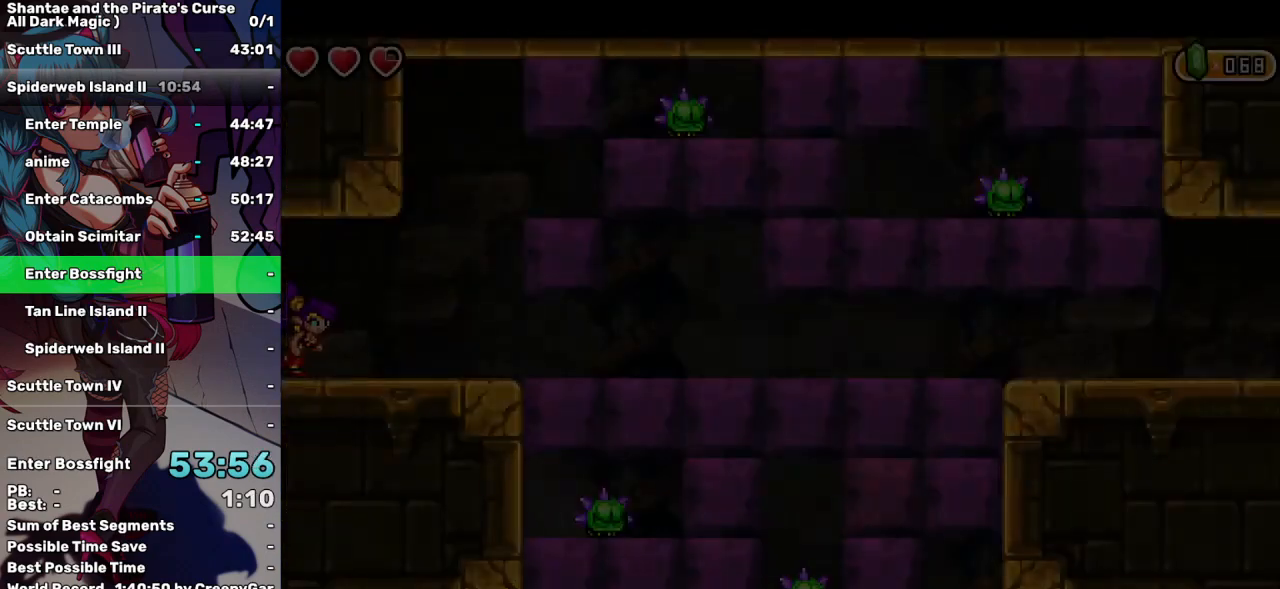
{"keys": ["right"], "events": []}
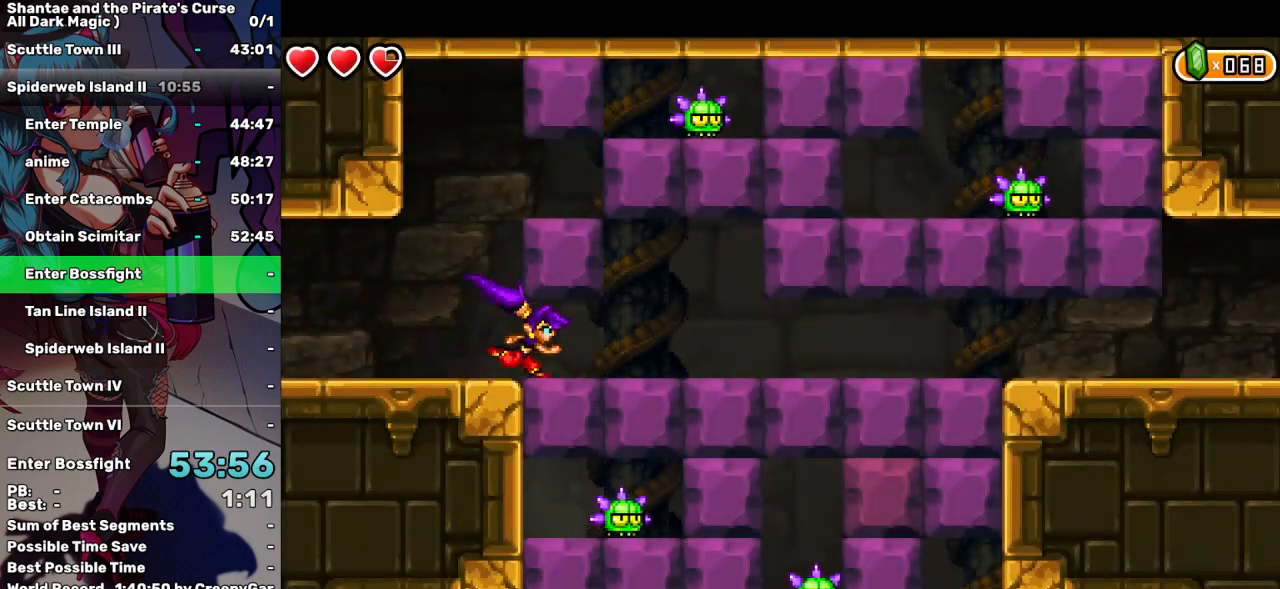
{"keys": ["s"], "events": [[284, "right", "up"], [284, "up", "down"], [384, "s", "down"], [434, "up", "up"]]}
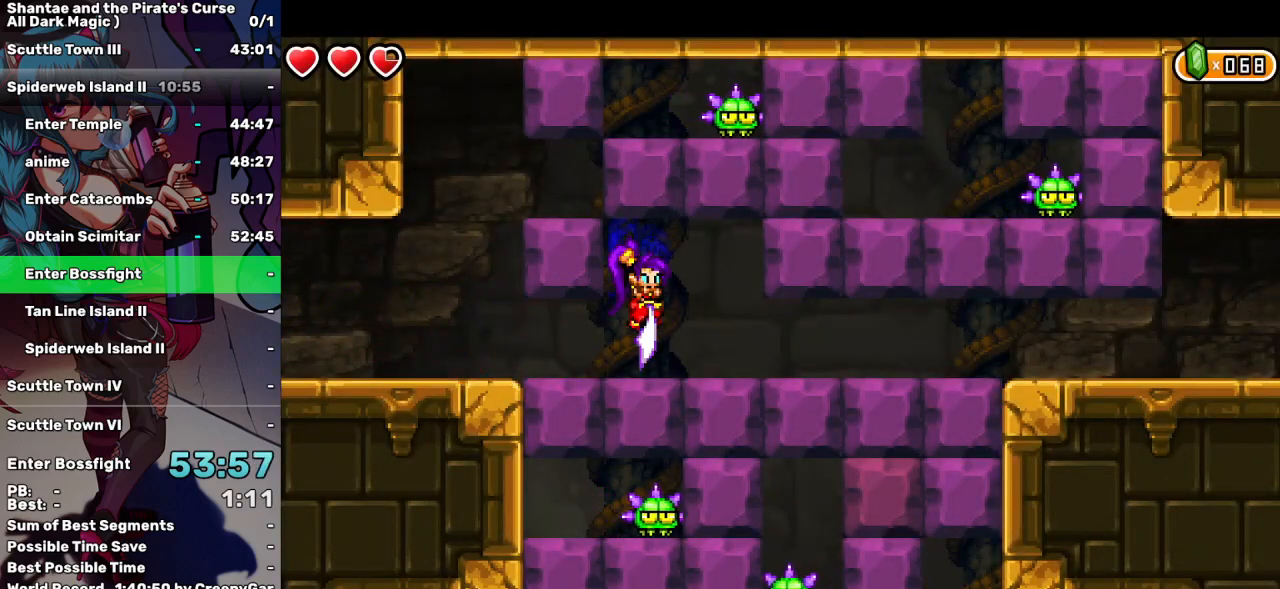
{"keys": ["s"], "events": []}
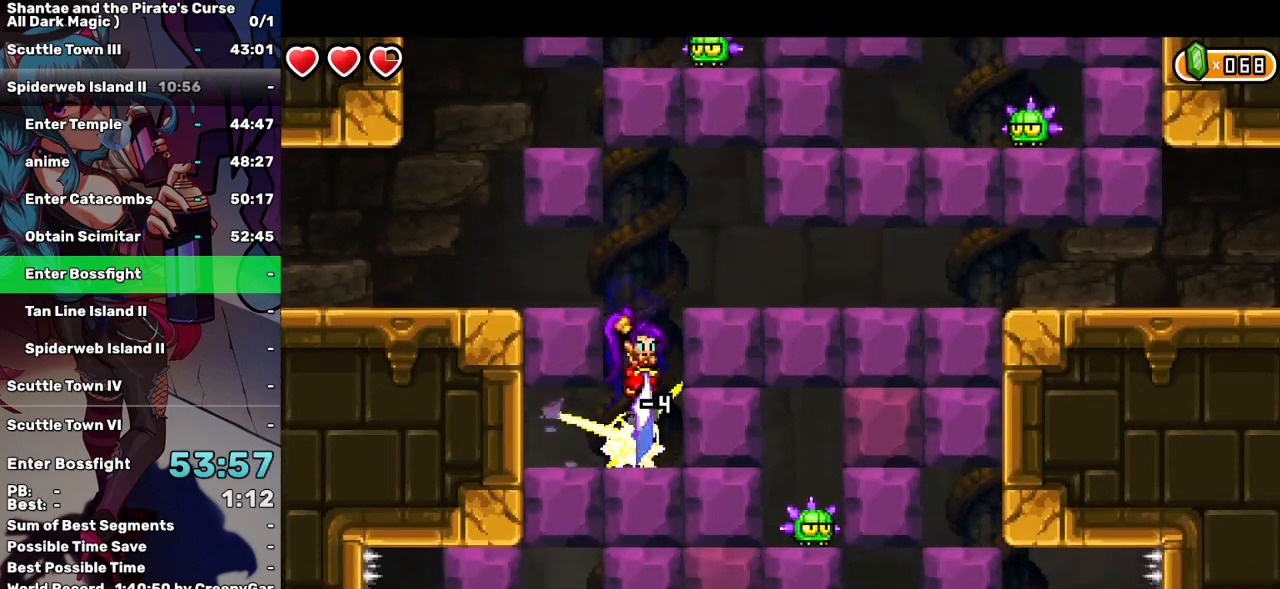
{"keys": ["right"], "events": [[84, "s", "up"], [467, "right", "down"]]}
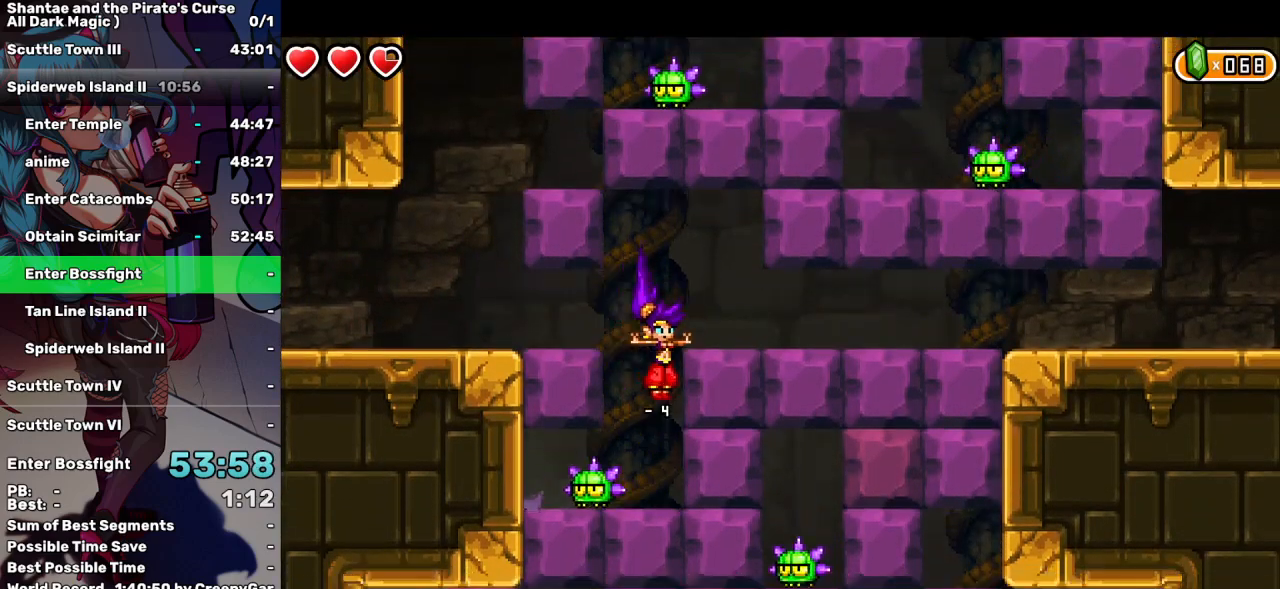
{"keys": ["d", "down"], "events": [[50, "right", "up"], [250, "down", "down"], [250, "left", "down"], [284, "d", "down"], [384, "d", "up"], [384, "left", "up"], [484, "d", "down"]]}
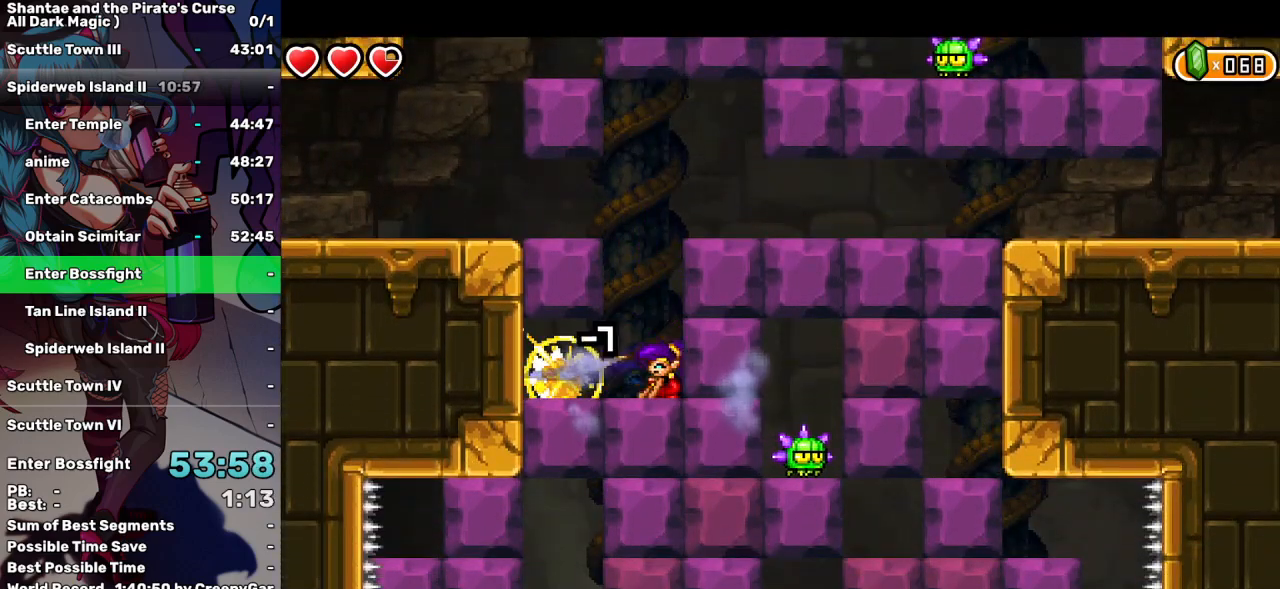
{"keys": ["left"], "events": [[17, "d", "up"], [117, "d", "down"], [167, "left", "down"], [200, "d", "up"], [300, "down", "up"]]}
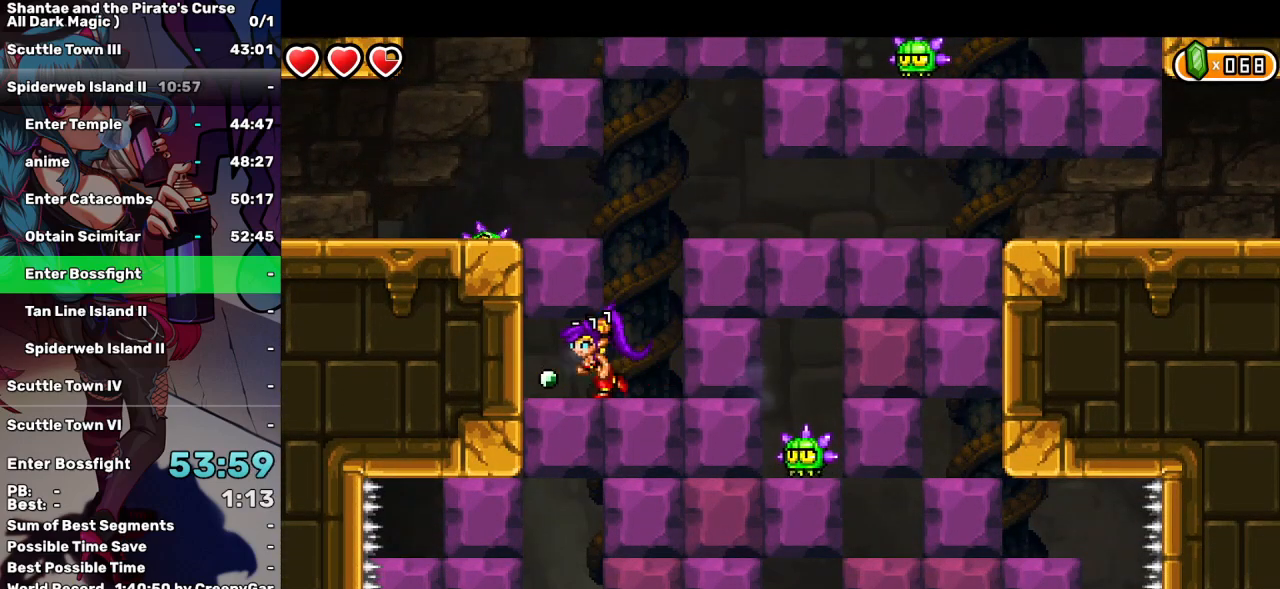
{"keys": ["s", "up"], "events": [[134, "up", "down"], [200, "left", "up"], [200, "s", "down"], [234, "up", "up"], [267, "up", "down"], [367, "up", "up"], [417, "up", "down"]]}
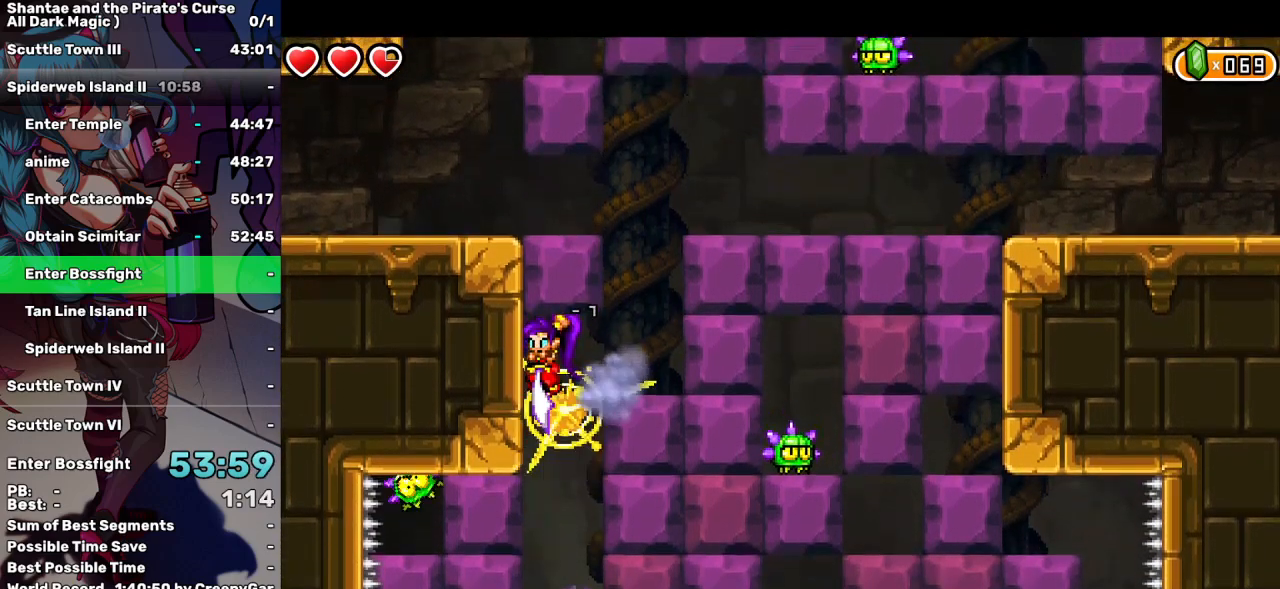
{"keys": ["s"], "events": [[100, "up", "up"], [150, "up", "down"], [200, "up", "up"]]}
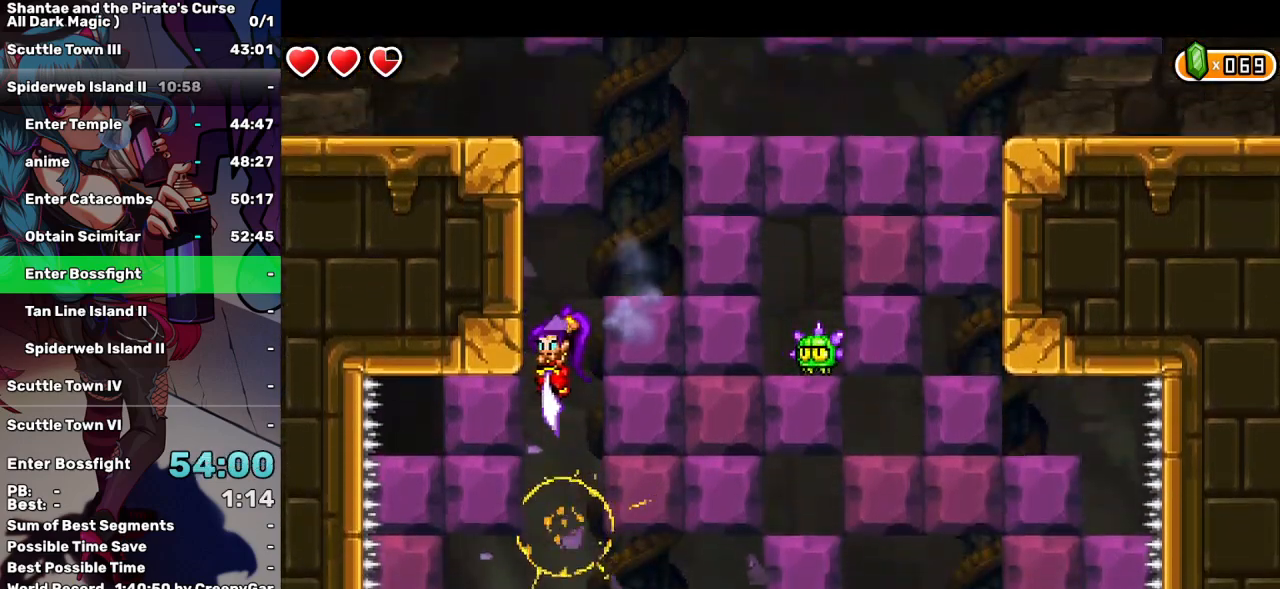
{"keys": ["left", "s"], "events": [[450, "left", "down"]]}